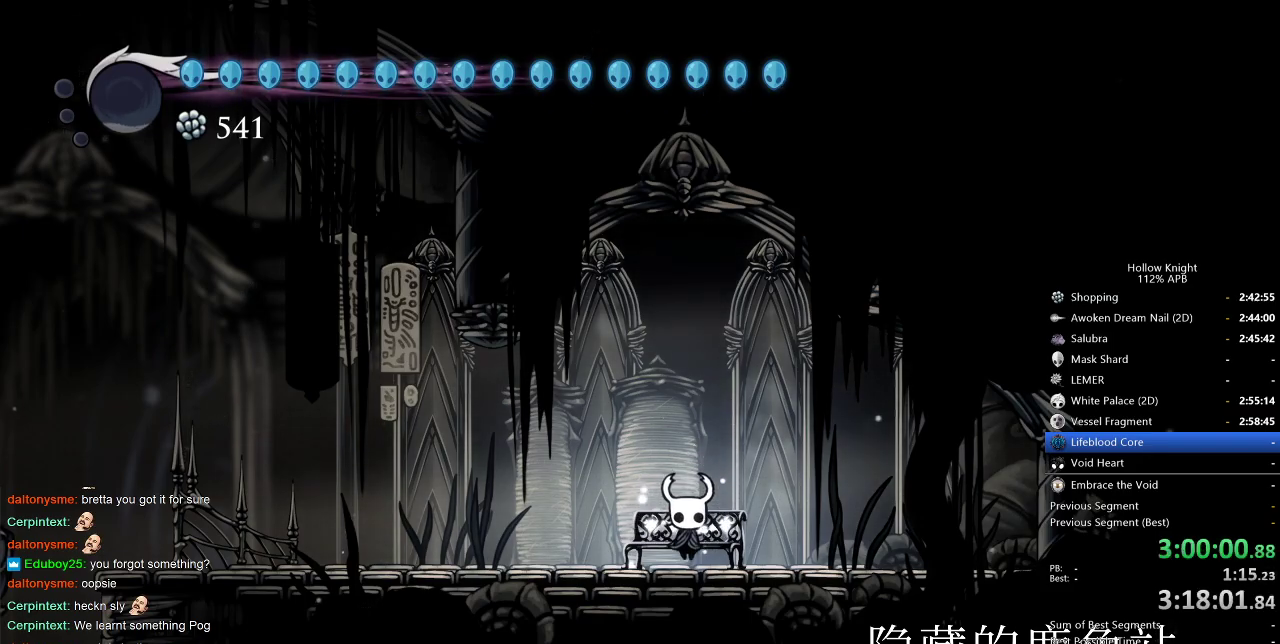
Gameplay with keyboard; each line is a JSON object with the keys held at the frame after it. "events" lists presses ("down") and releases ("up") of "cdash", "dash", "dnail", "down", "heal", "inv", "jump", "left", "nail", "right", "spell" and "up" between this image and that frame as [ms after this image, input, new state], when the widget could be followed in between. No other keys are recorded. Mouse input is not recorded. Key names are as the overlay labels them; some are game actions (e.g. jump) rather than physical keys.
{"keys": [], "events": [[17, "left", "down"], [67, "left", "up"], [167, "left", "down"], [250, "left", "up"], [300, "left", "down"], [450, "left", "up"]]}
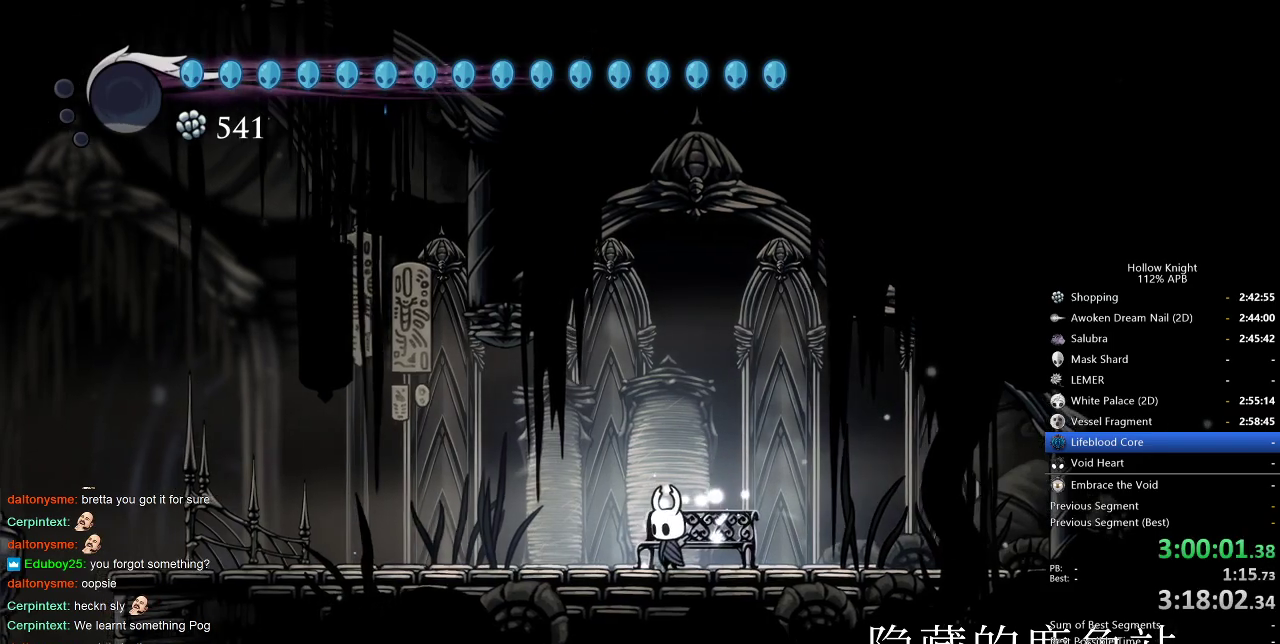
{"keys": ["cdash"], "events": [[33, "cdash", "down"]]}
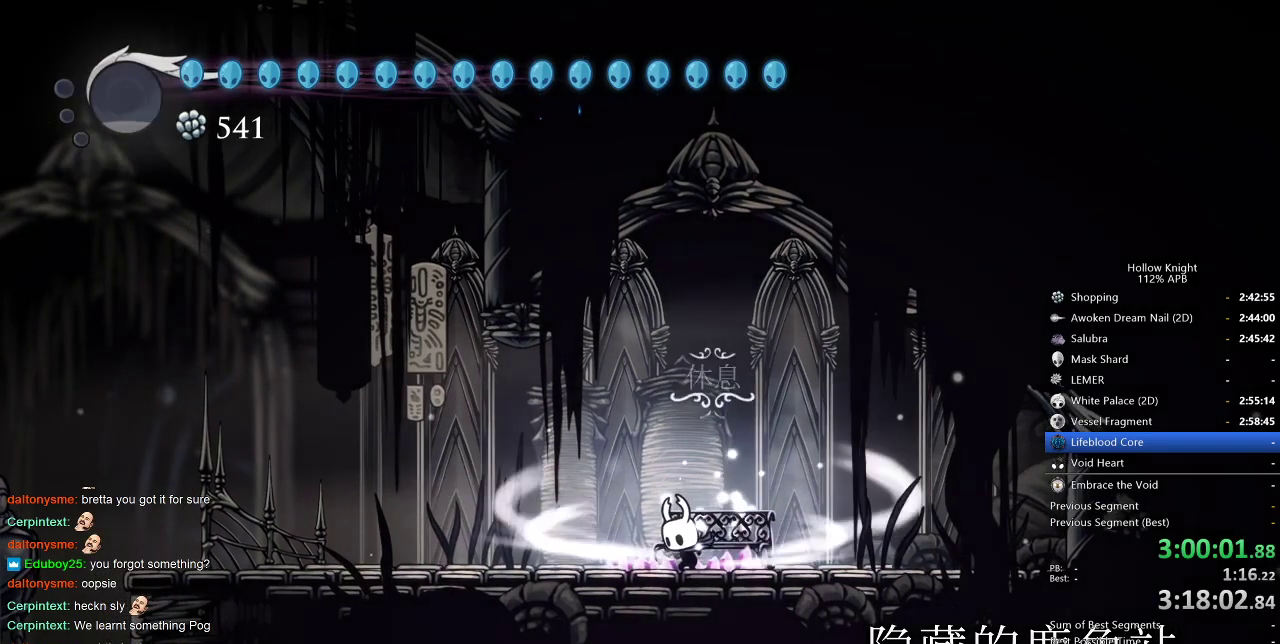
{"keys": [], "events": [[467, "cdash", "up"]]}
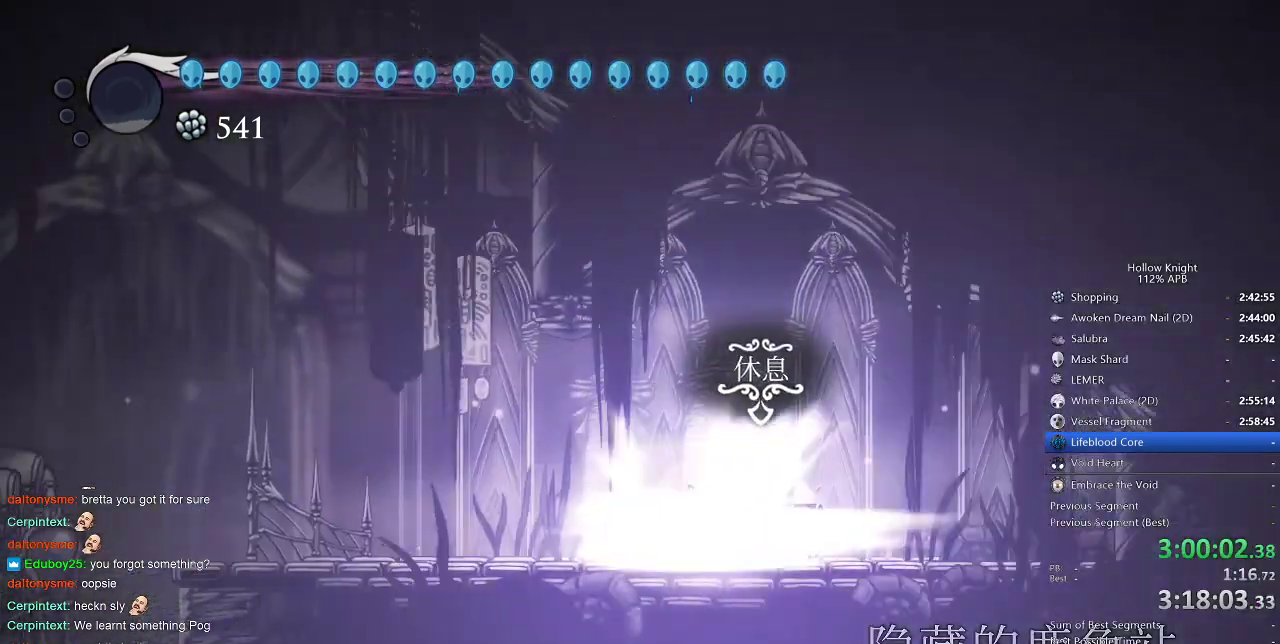
{"keys": [], "events": []}
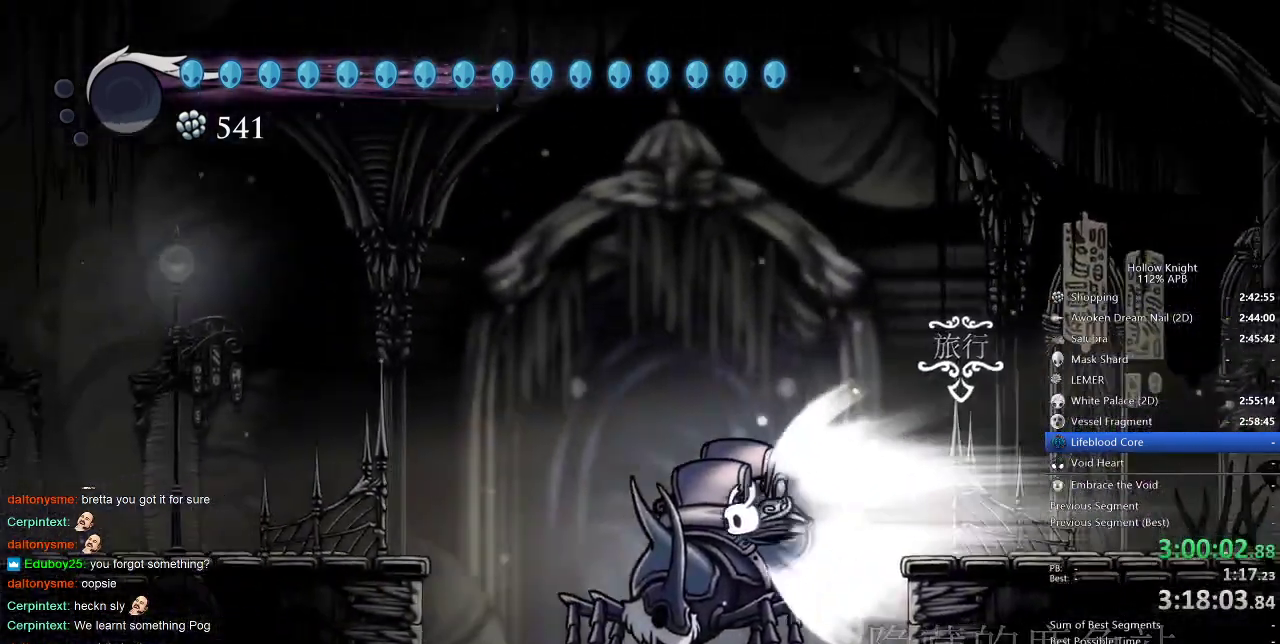
{"keys": [], "events": []}
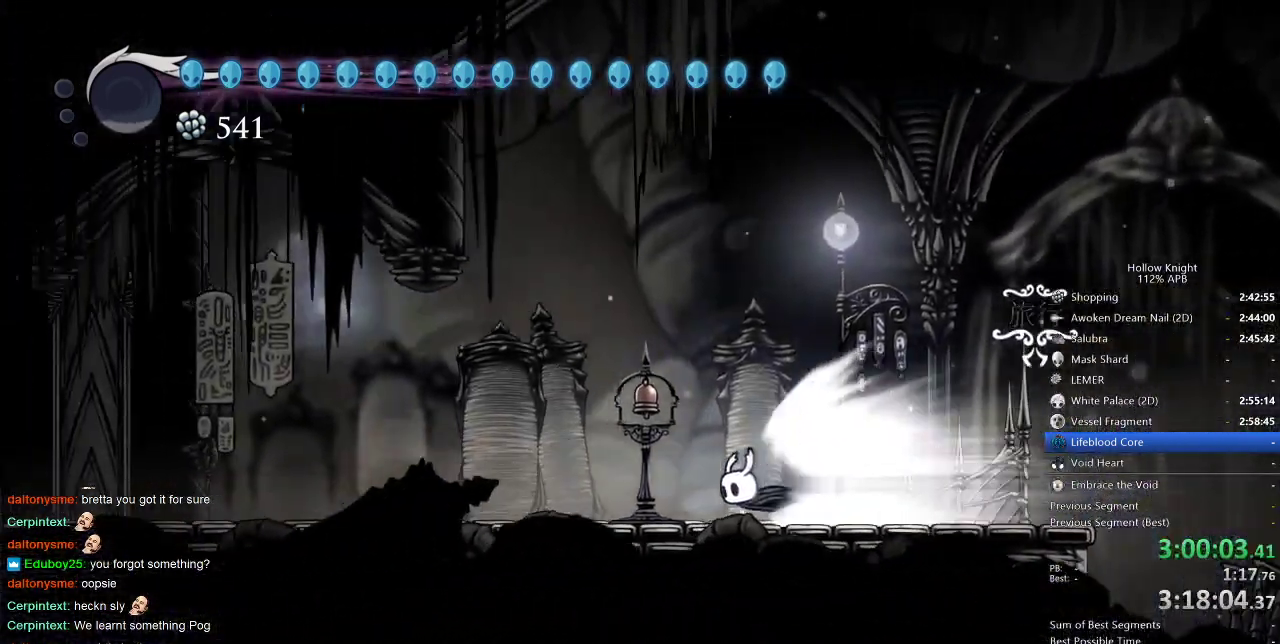
{"keys": [], "events": []}
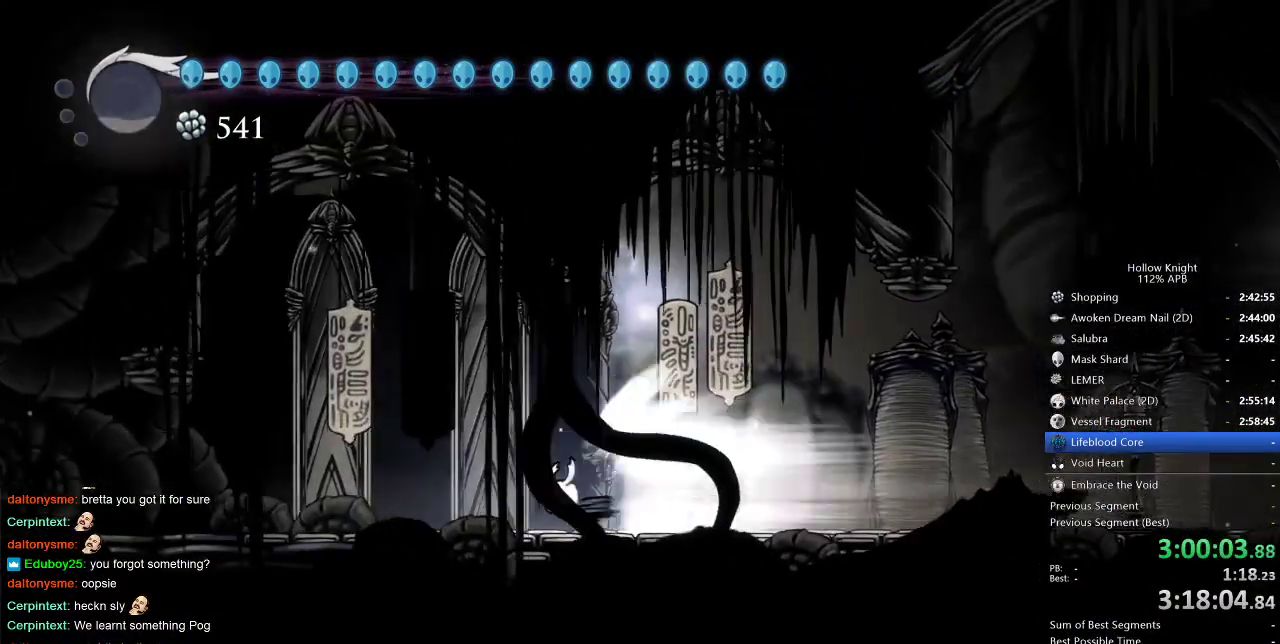
{"keys": [], "events": []}
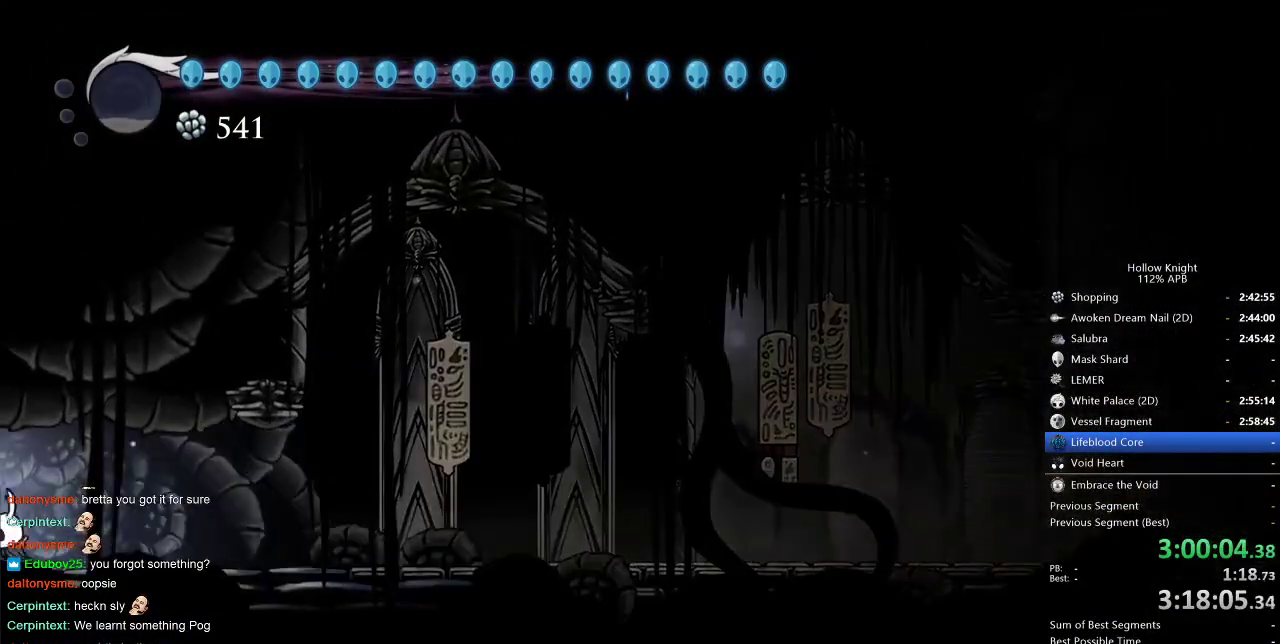
{"keys": [], "events": []}
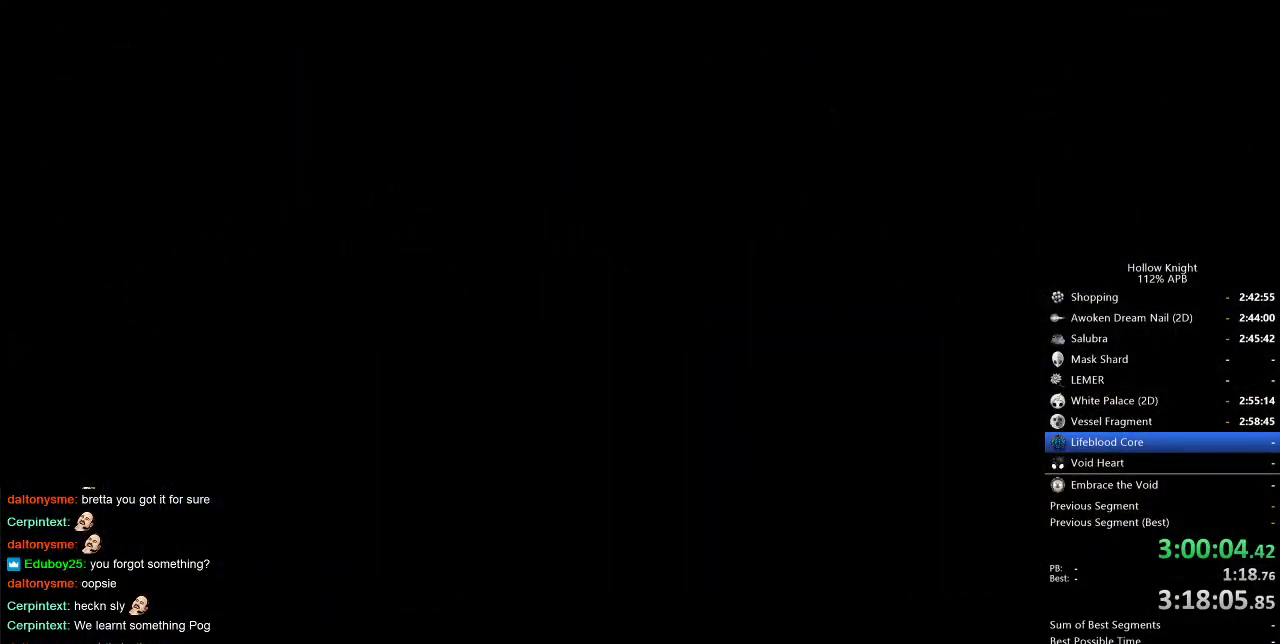
{"keys": [], "events": []}
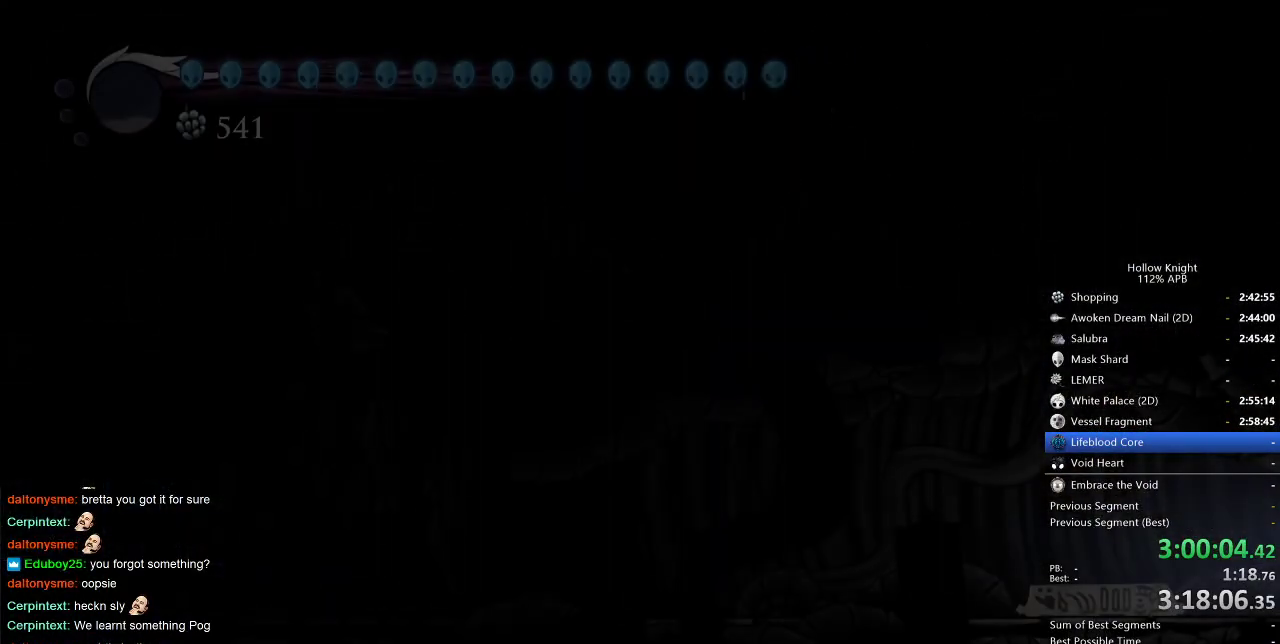
{"keys": ["left"], "events": [[350, "left", "down"]]}
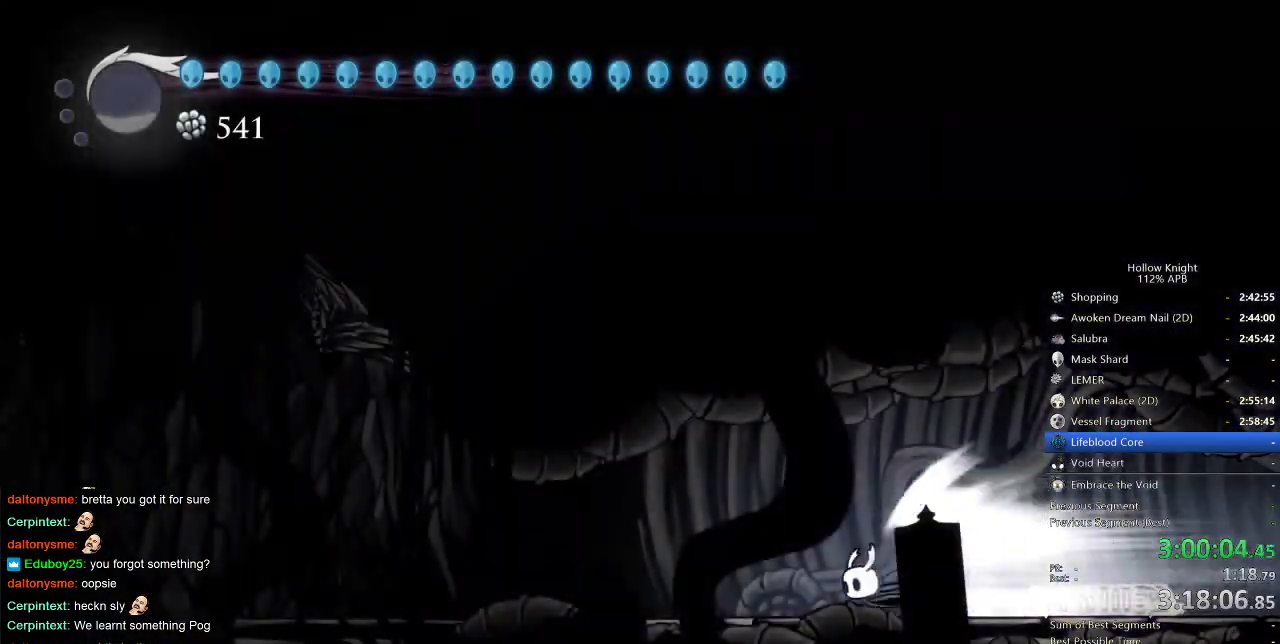
{"keys": ["left"], "events": []}
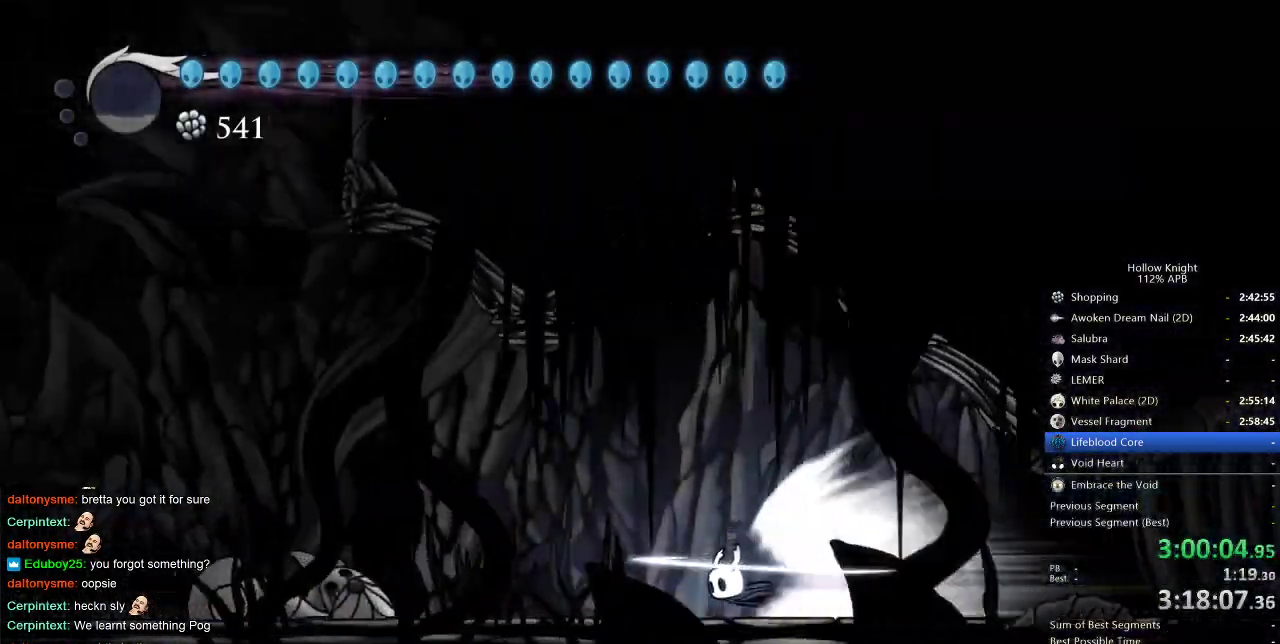
{"keys": ["left"], "events": []}
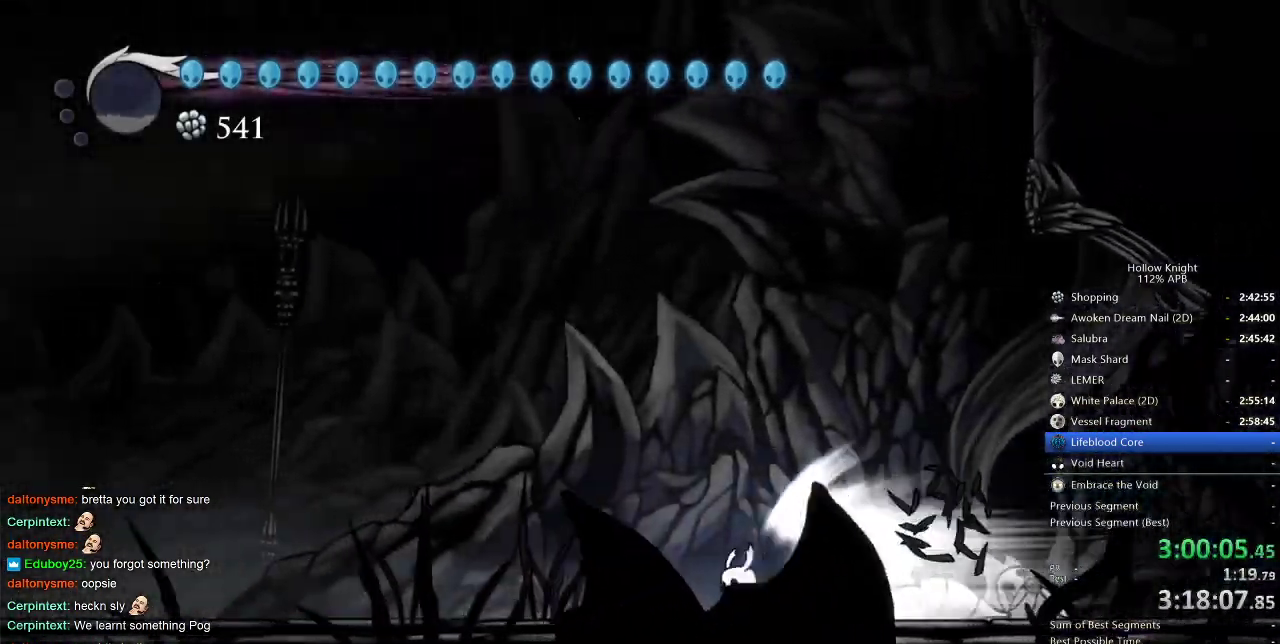
{"keys": ["left"], "events": []}
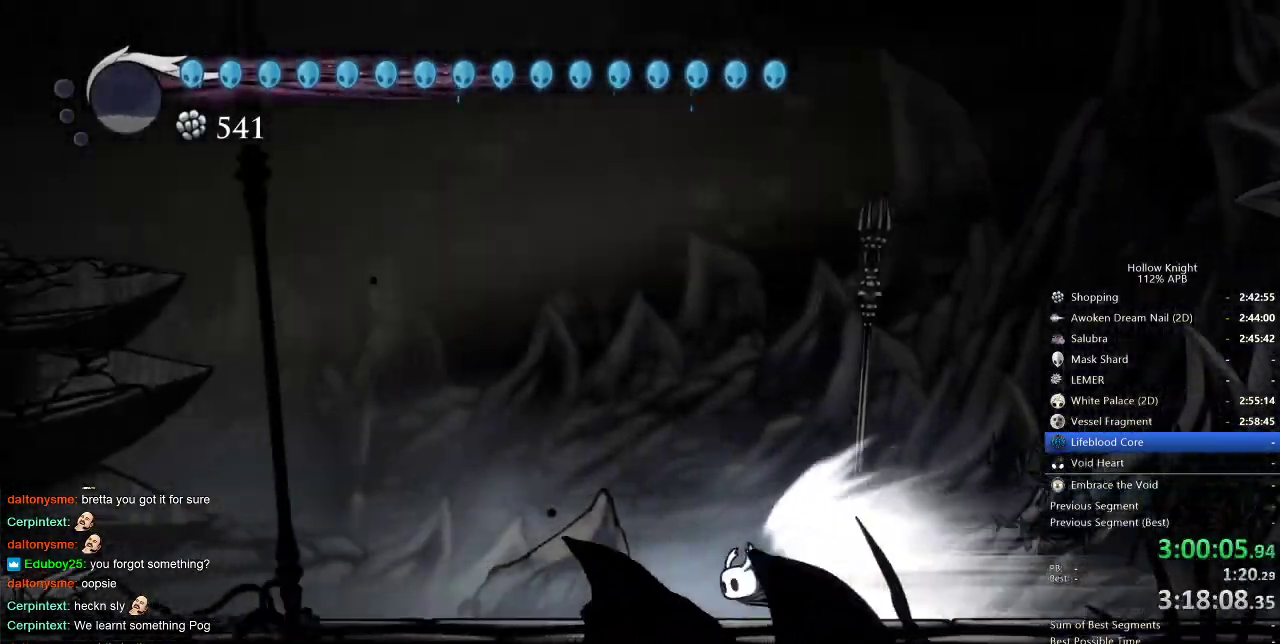
{"keys": ["left"], "events": []}
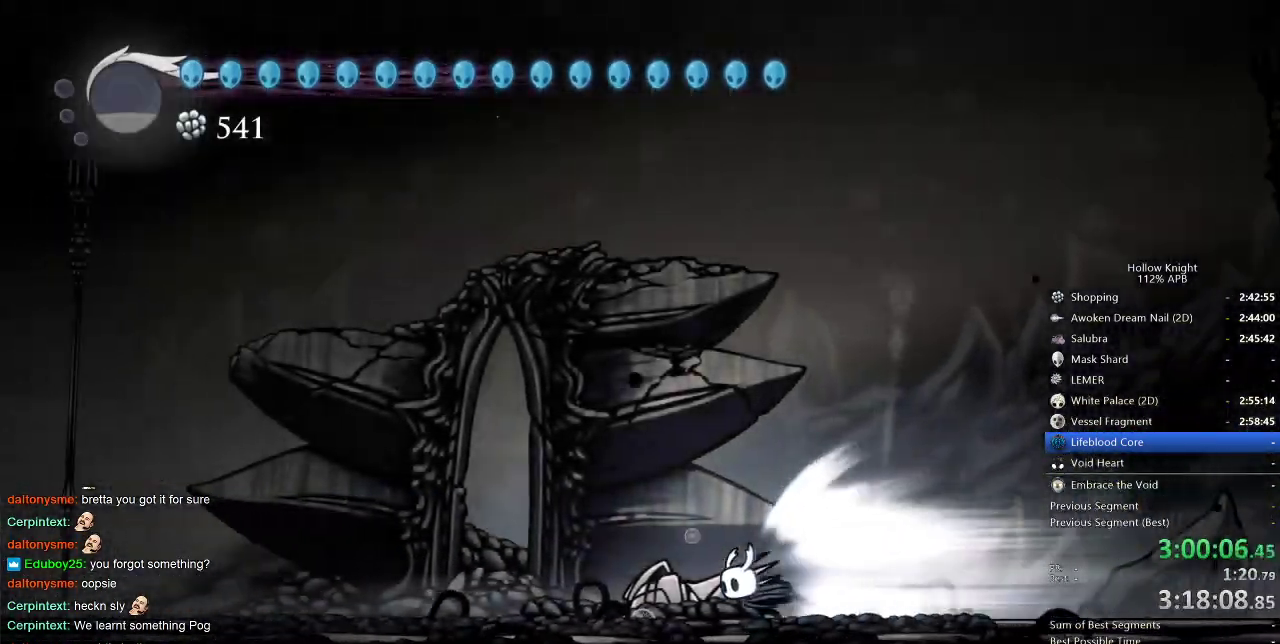
{"keys": ["left"], "events": []}
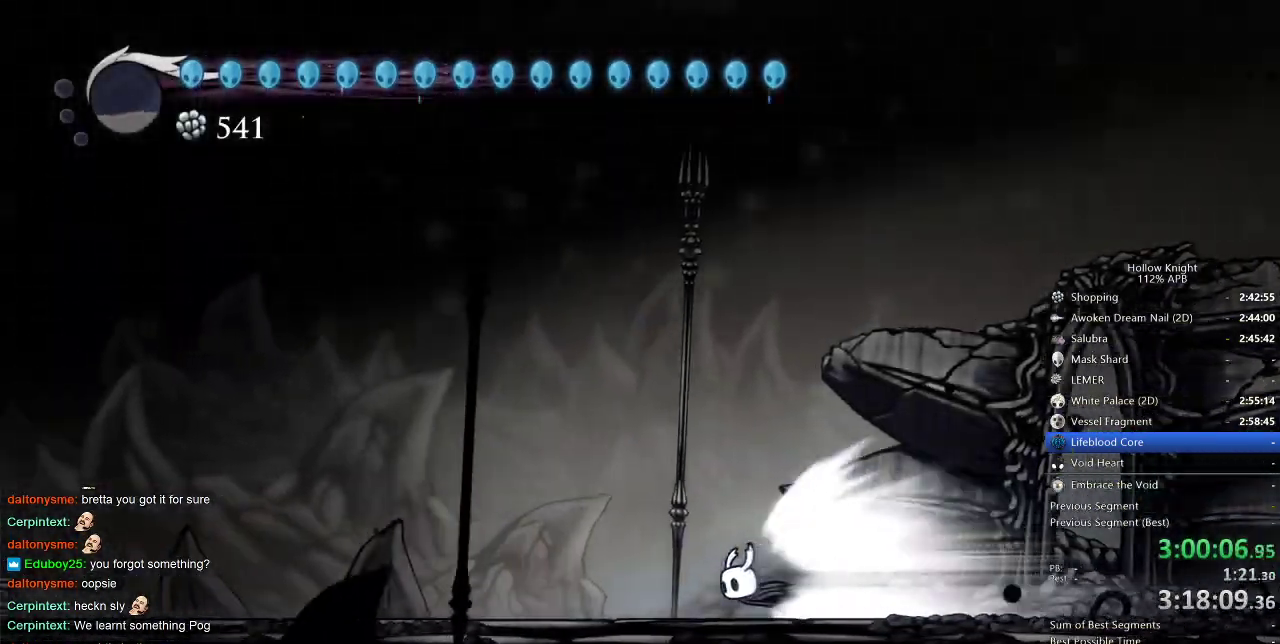
{"keys": ["left"], "events": []}
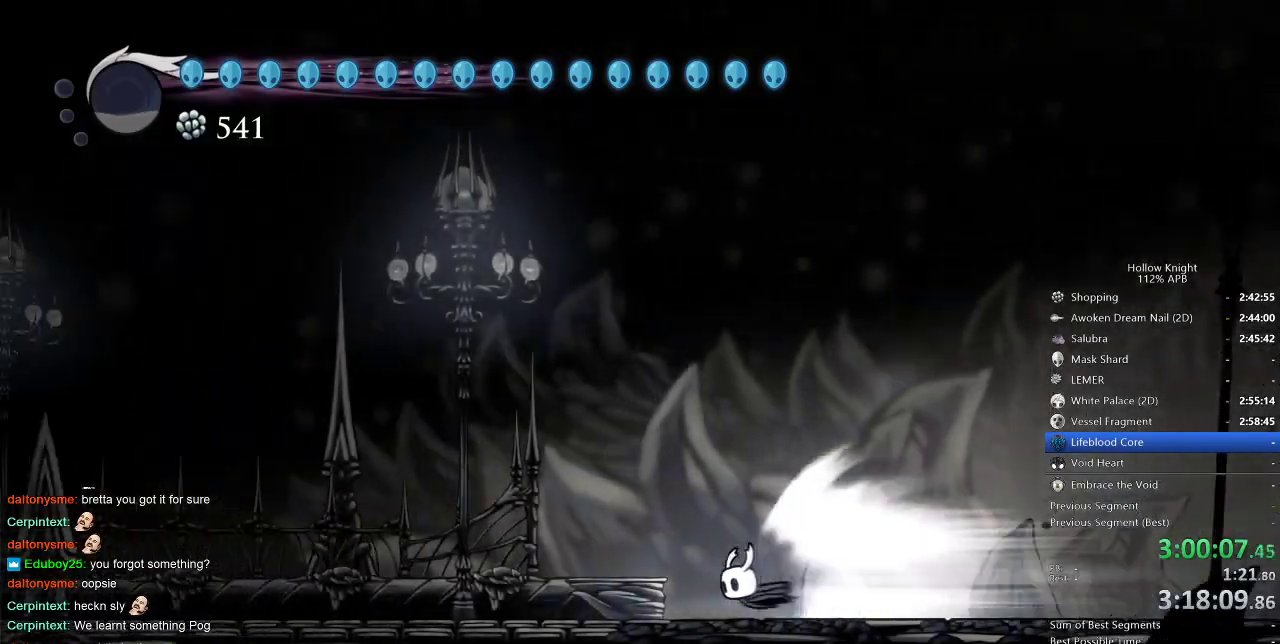
{"keys": [], "events": [[500, "left", "up"]]}
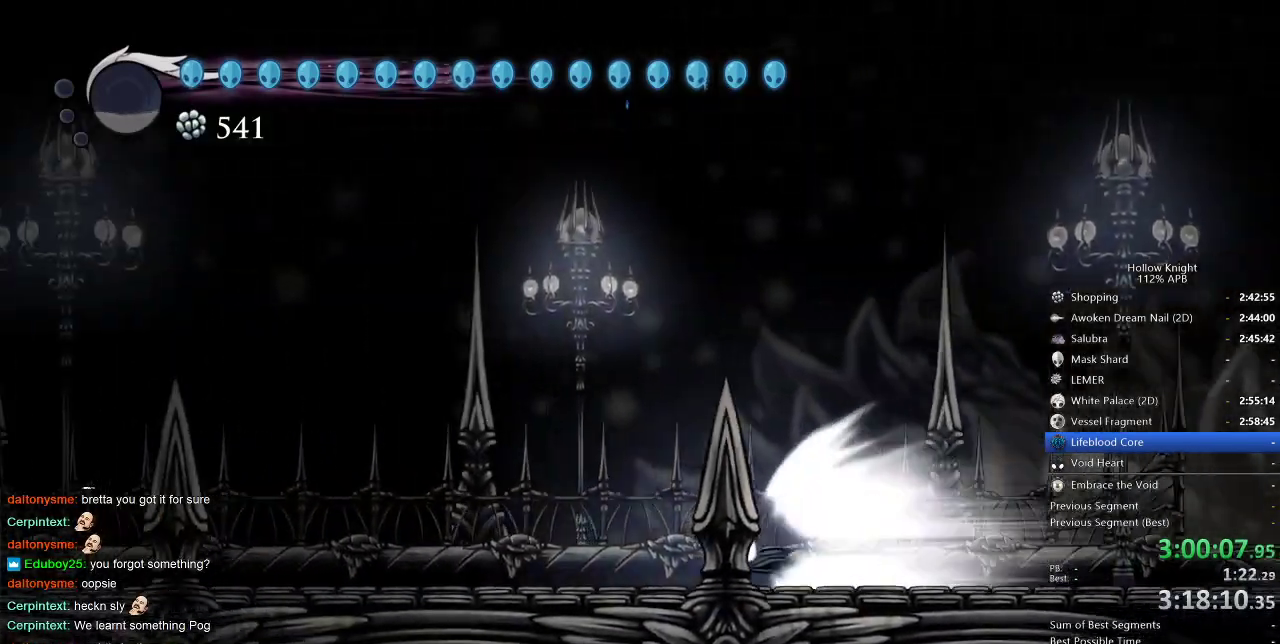
{"keys": ["left"], "events": [[333, "left", "down"]]}
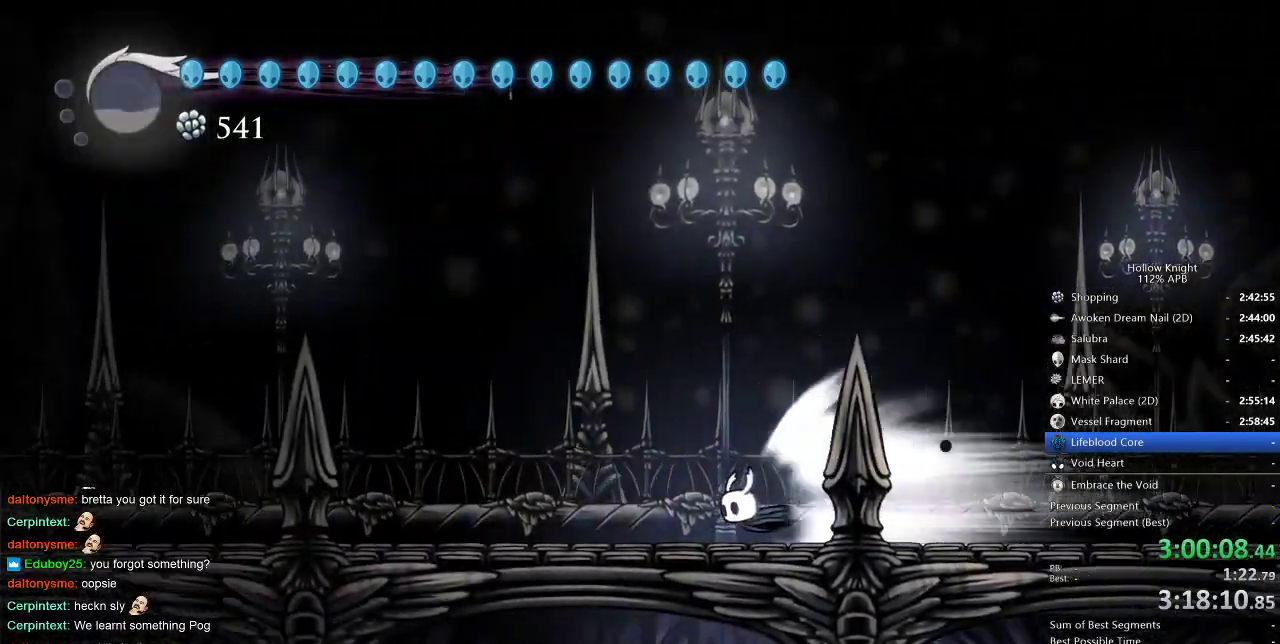
{"keys": ["left"], "events": []}
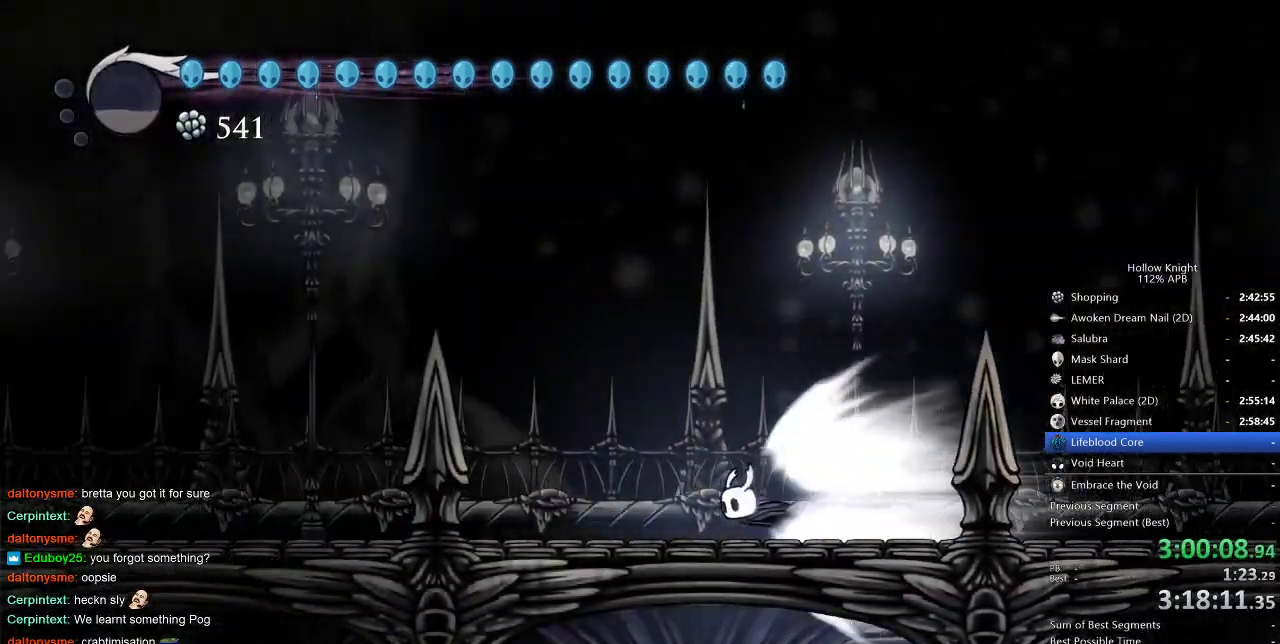
{"keys": ["left"], "events": []}
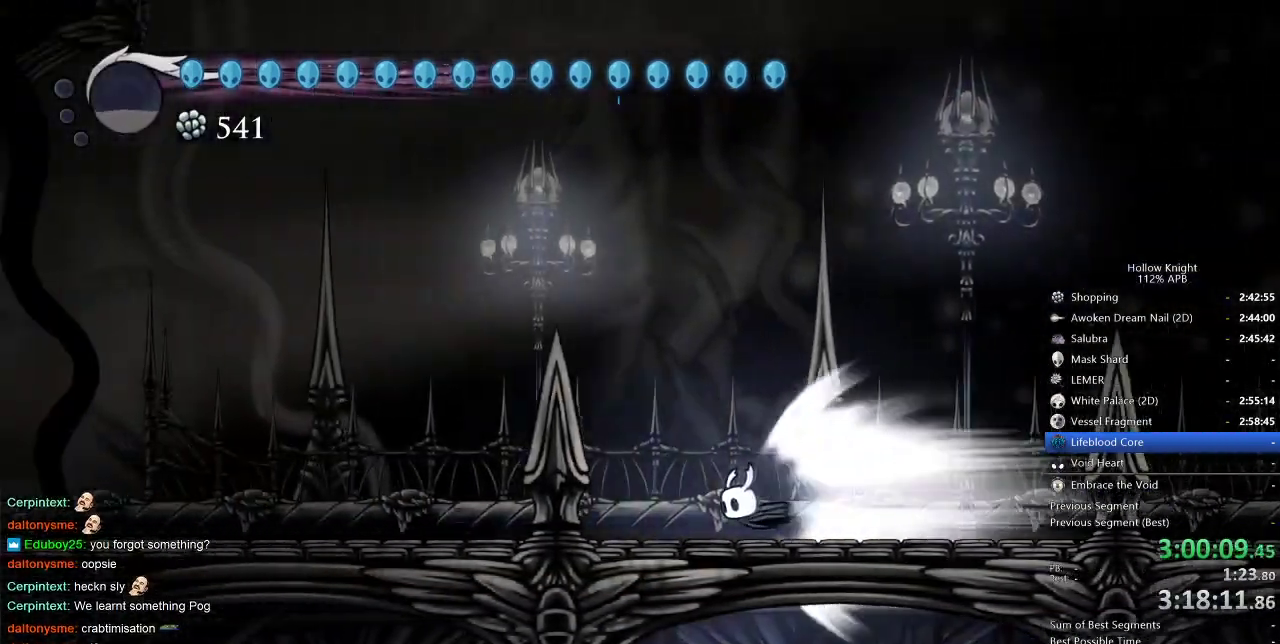
{"keys": ["left"], "events": []}
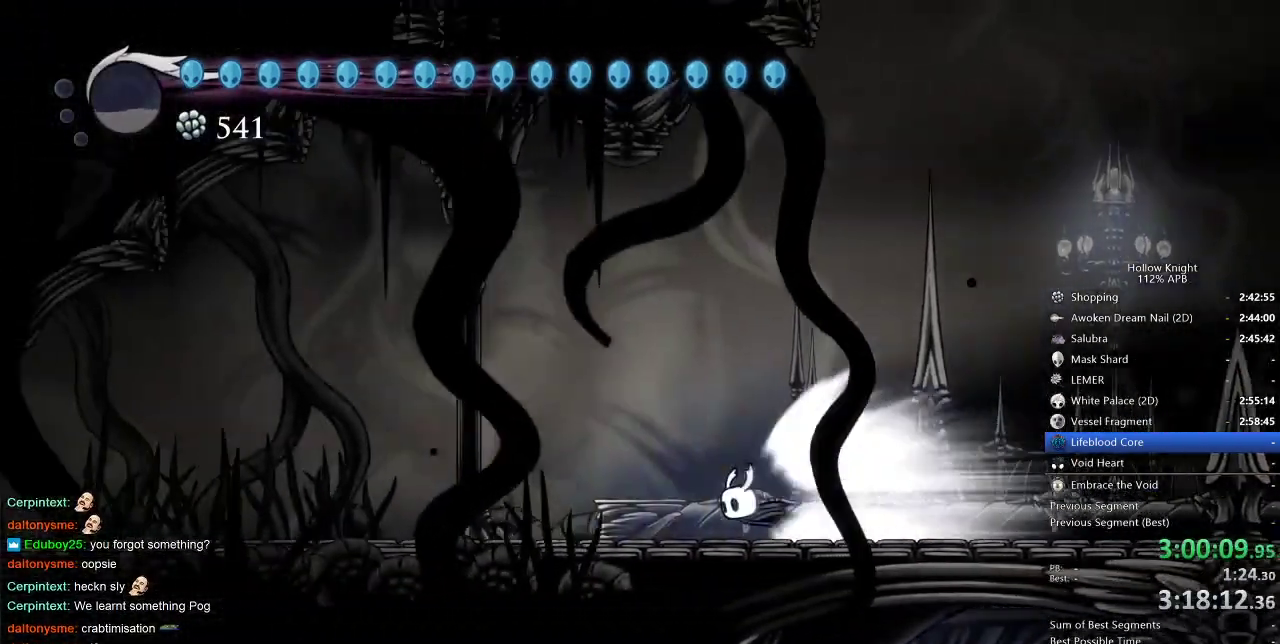
{"keys": [], "events": [[167, "cdash", "down"], [167, "left", "up"], [250, "cdash", "up"]]}
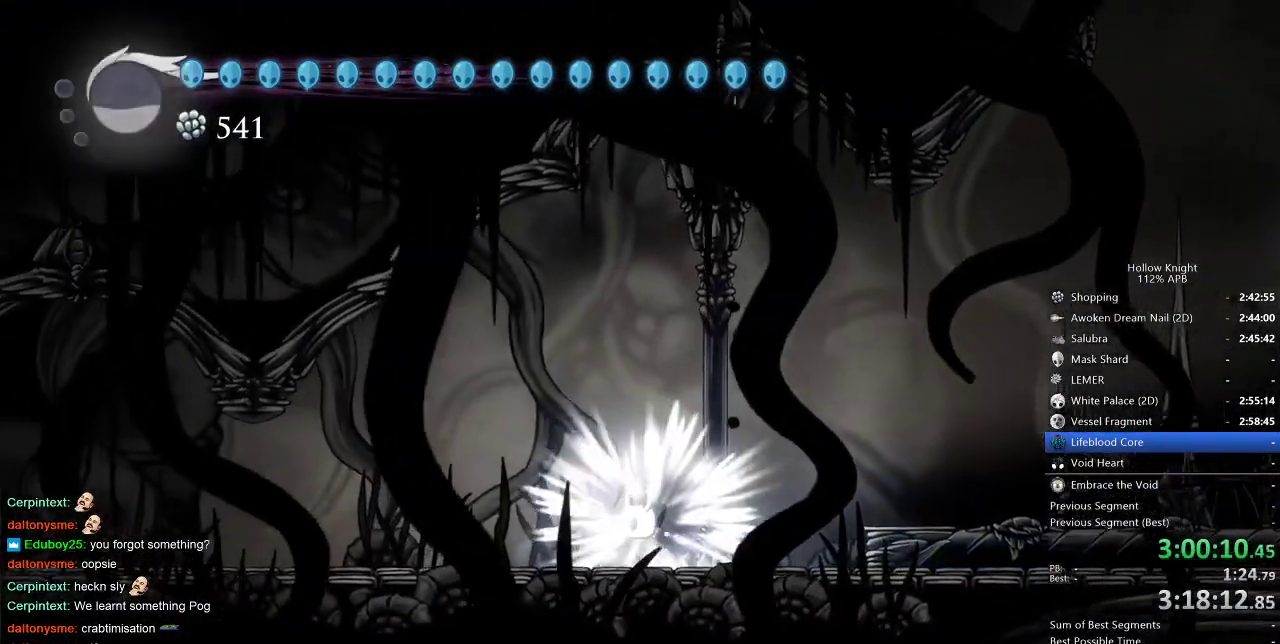
{"keys": ["dnail", "up"], "events": [[267, "dnail", "down"], [317, "up", "down"]]}
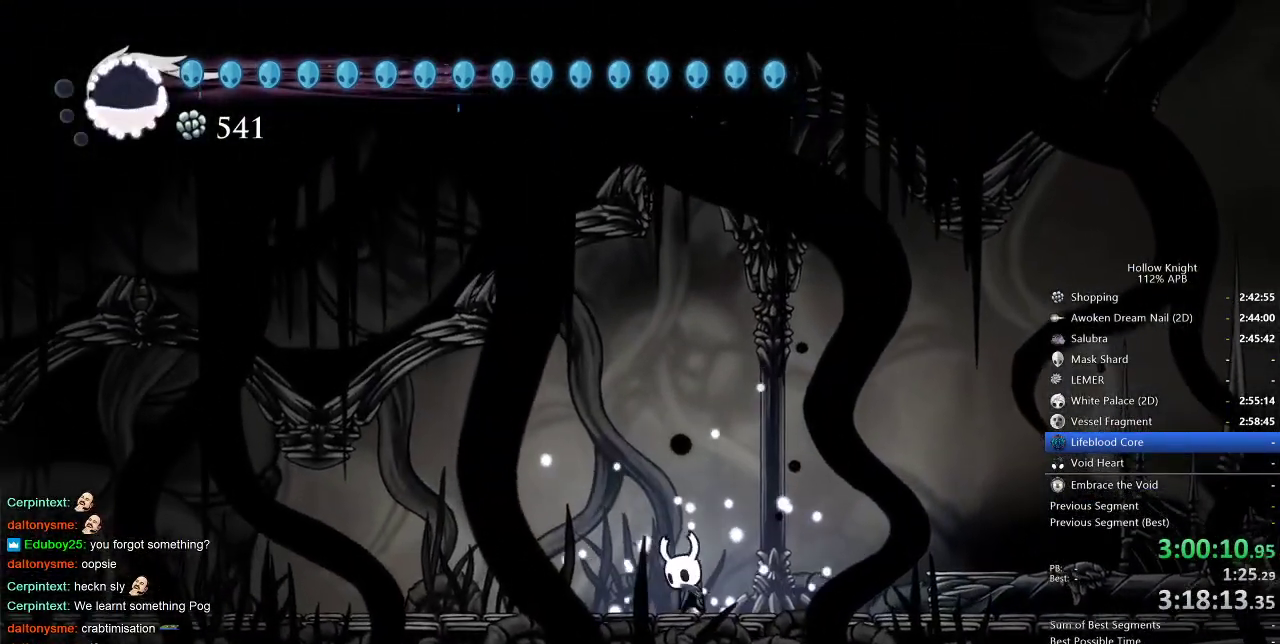
{"keys": ["dnail", "up"], "events": []}
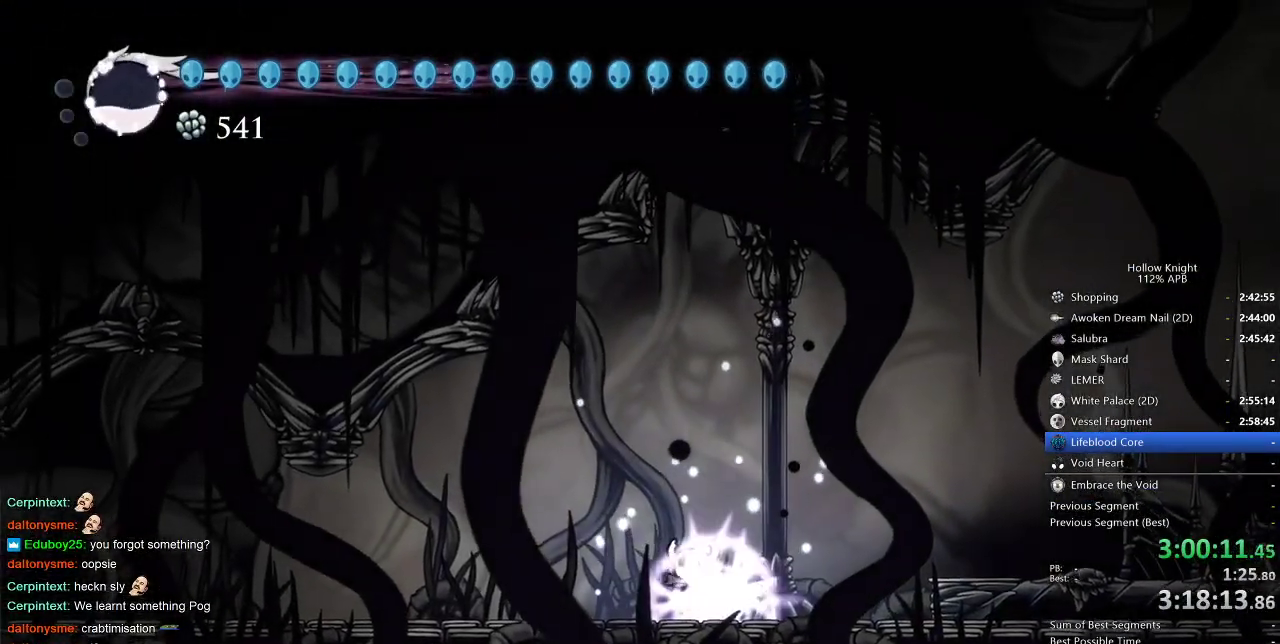
{"keys": ["dnail", "up"], "events": []}
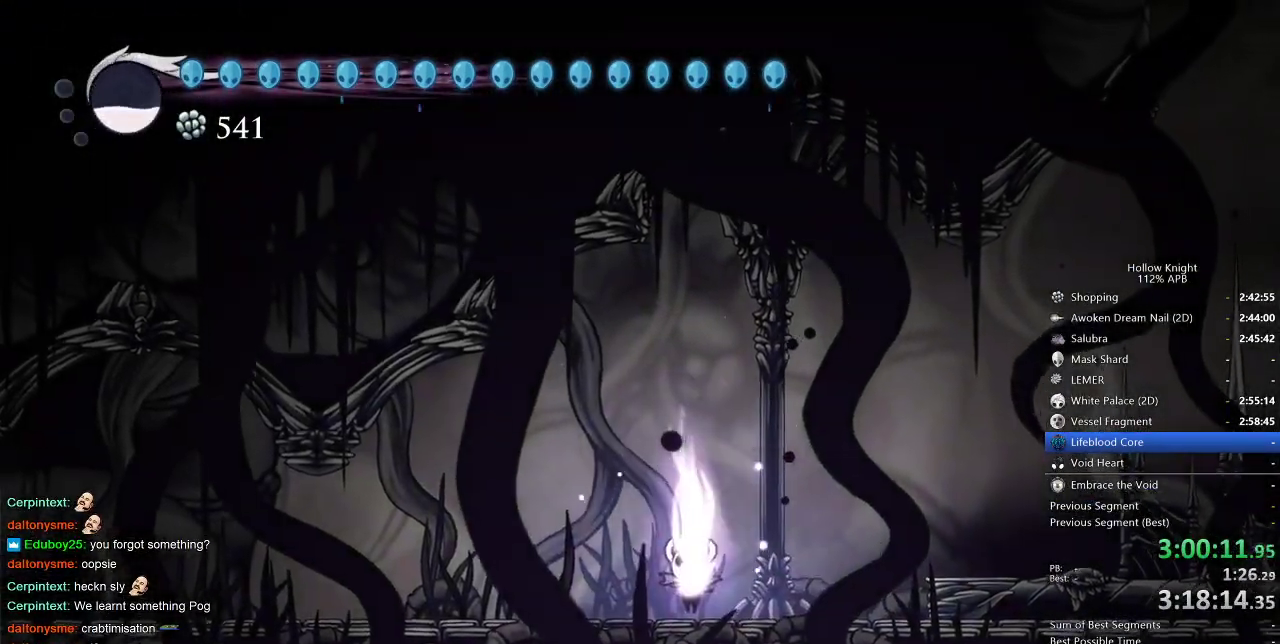
{"keys": ["dnail", "up"], "events": []}
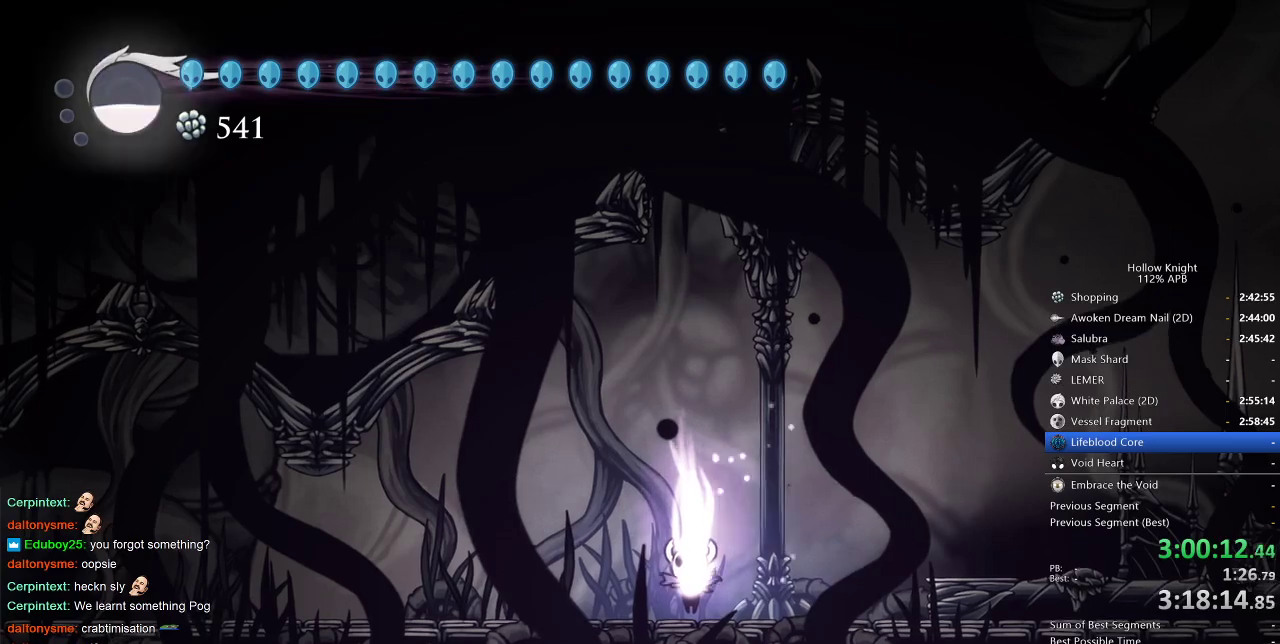
{"keys": ["dnail", "up"], "events": []}
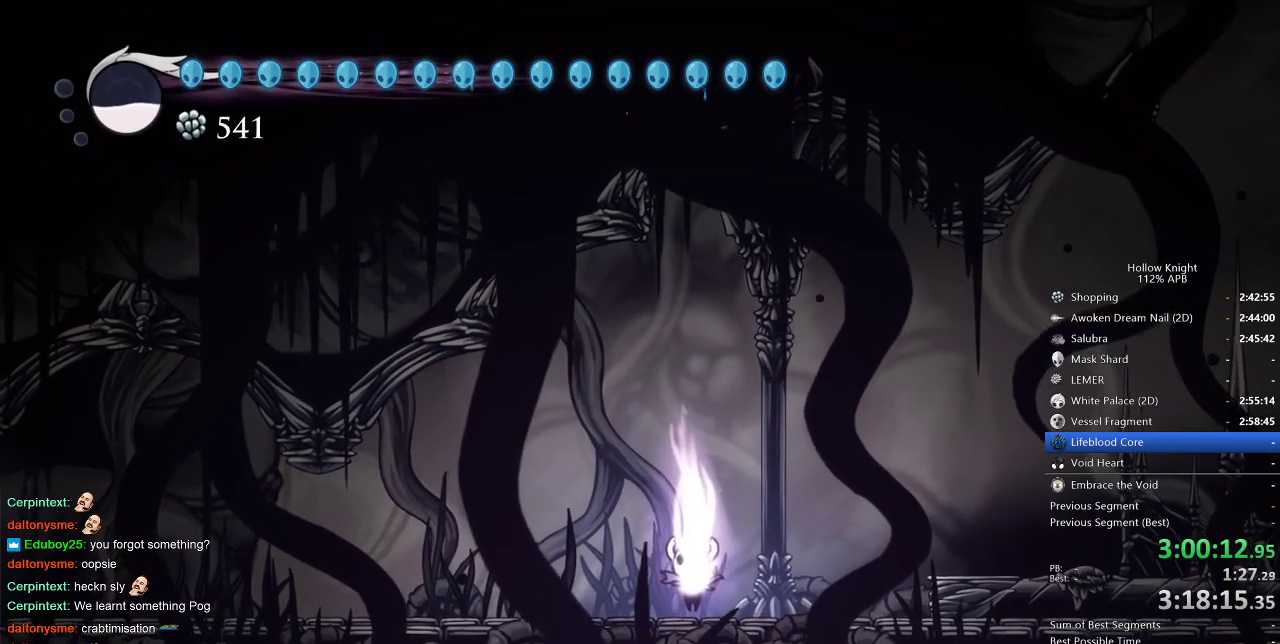
{"keys": ["dnail", "up"], "events": []}
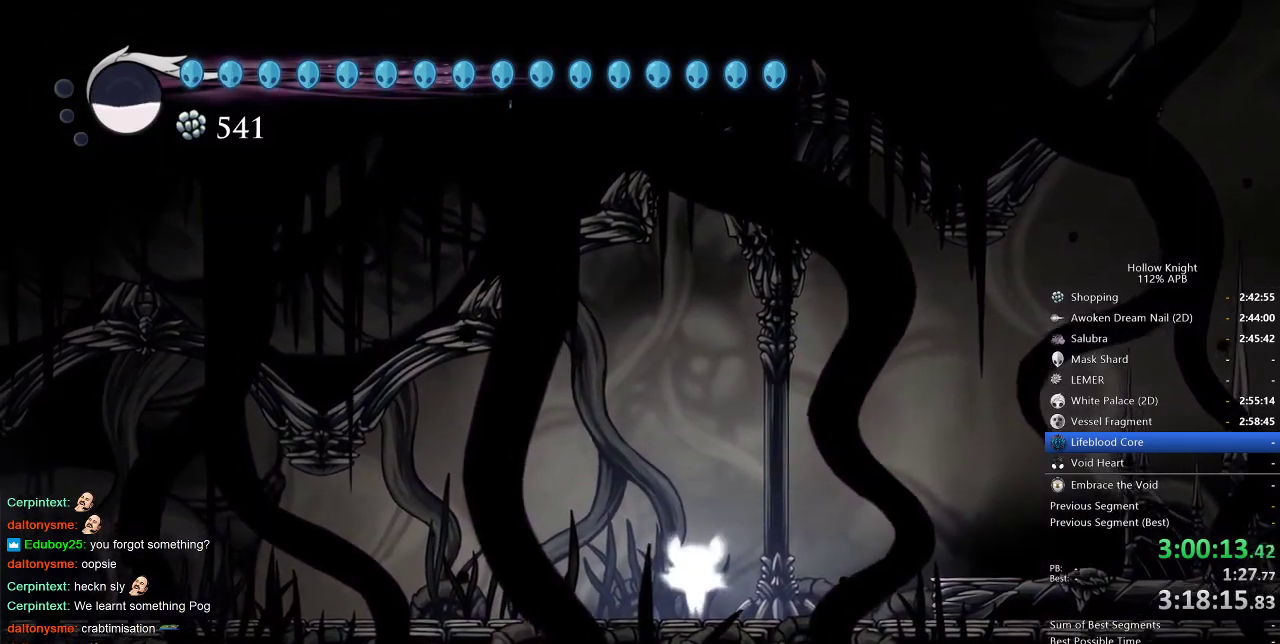
{"keys": ["dnail", "up"], "events": []}